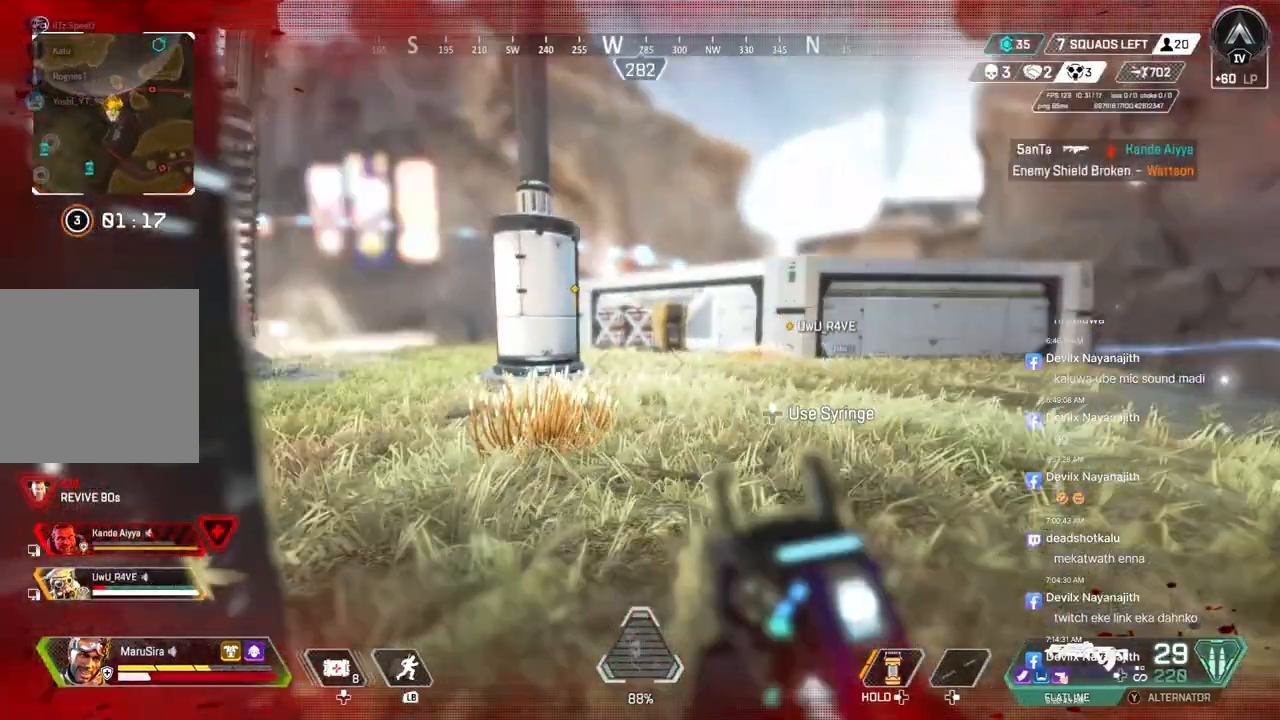
Gameplay with a controller (Xbox layout); each line is a JSON object with the inputs held at the frame after it. "events" lists button and stick changes between this image and that frame as [ms after this image, input, new state], when the widget could be followed in between. Not read: HOME L3.
{"buttons": [], "left_stick": "up", "right_stick": "left", "events": [[133, "right_stick", "left"], [200, "right_stick", "center"], [433, "right_stick", "left"]]}
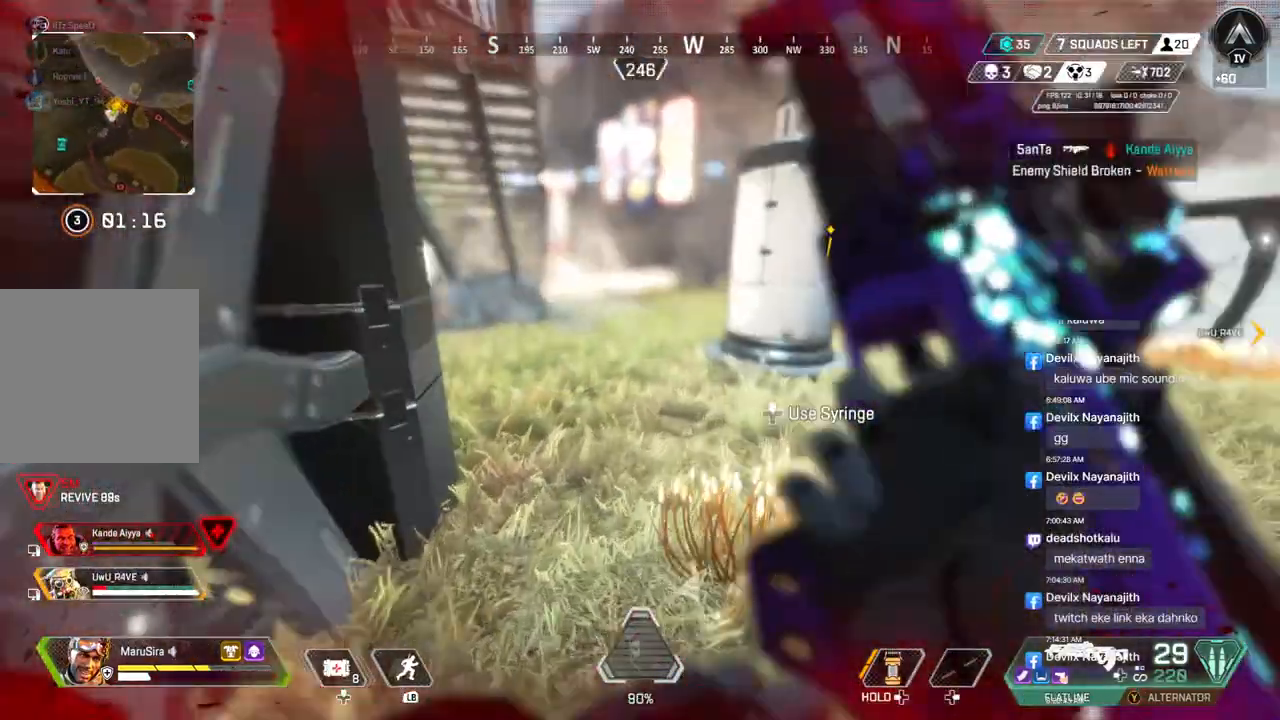
{"buttons": [], "left_stick": "up-right", "right_stick": "center", "events": [[67, "right_stick", "center"], [300, "right_stick", "up-left"], [433, "left_stick", "up-right"], [500, "right_stick", "center"]]}
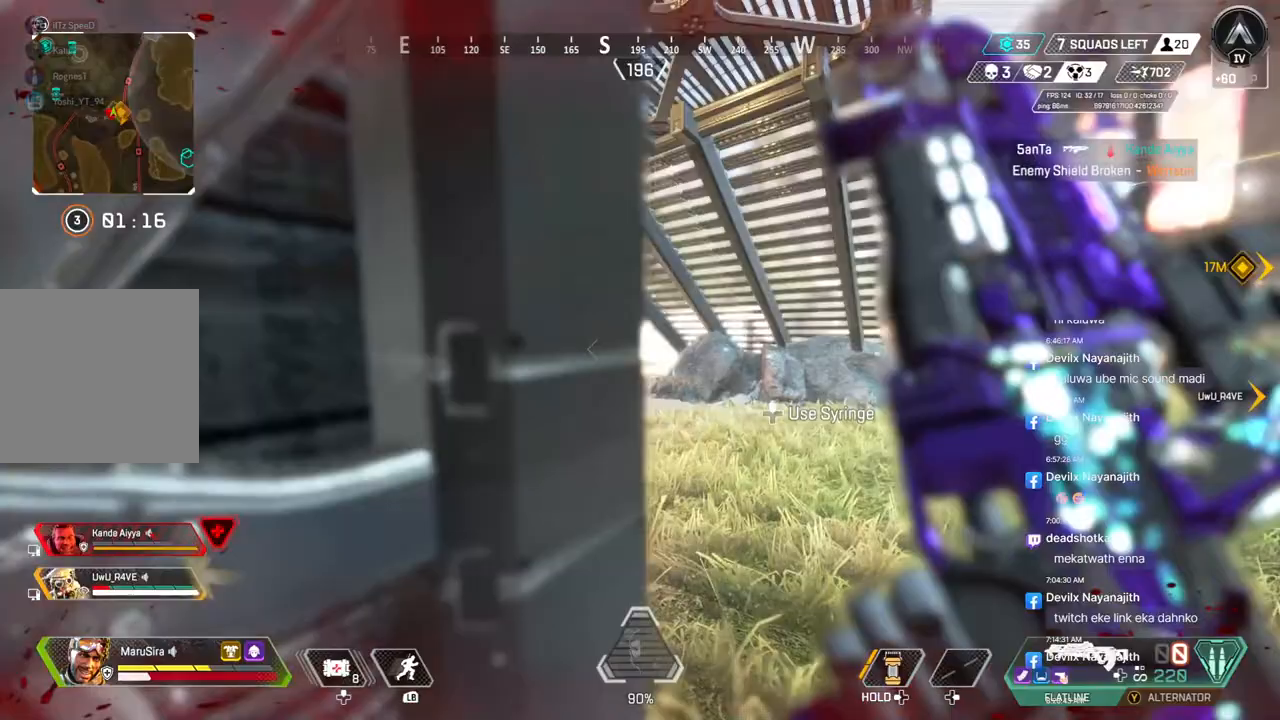
{"buttons": [], "left_stick": "up-right", "right_stick": "left", "events": [[200, "right_stick", "left"]]}
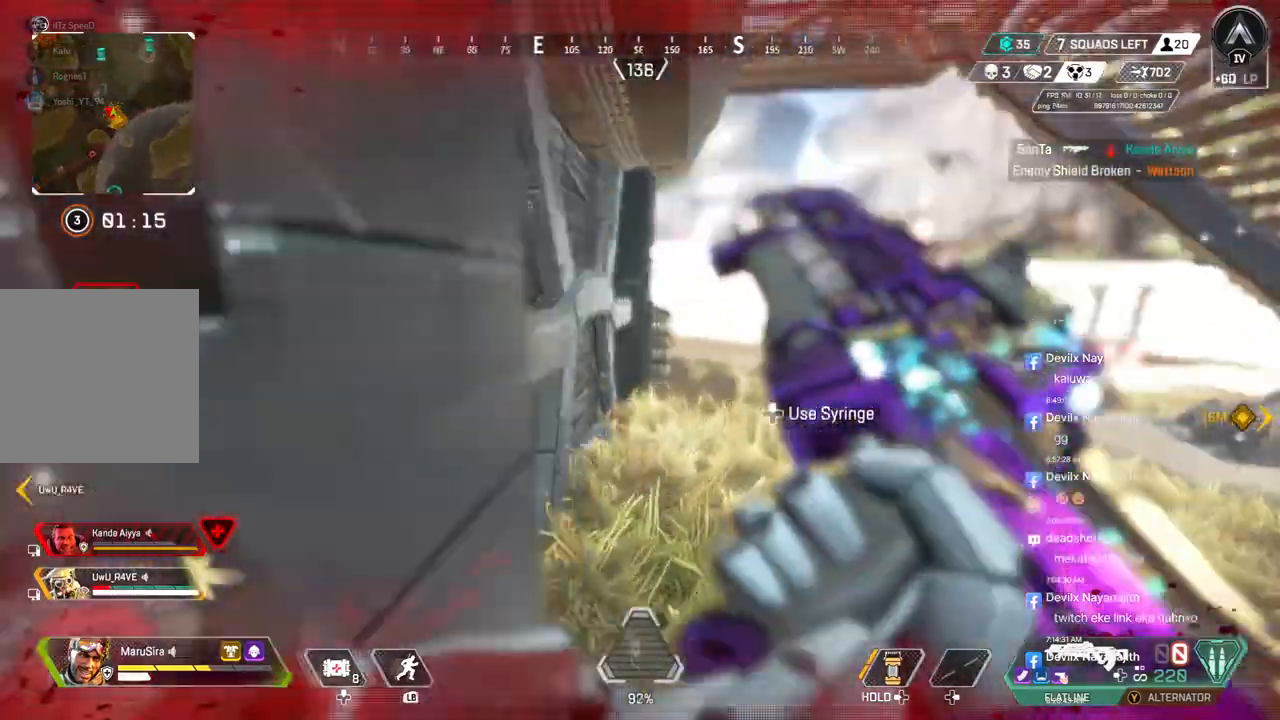
{"buttons": [], "left_stick": "up-right", "right_stick": "left", "events": []}
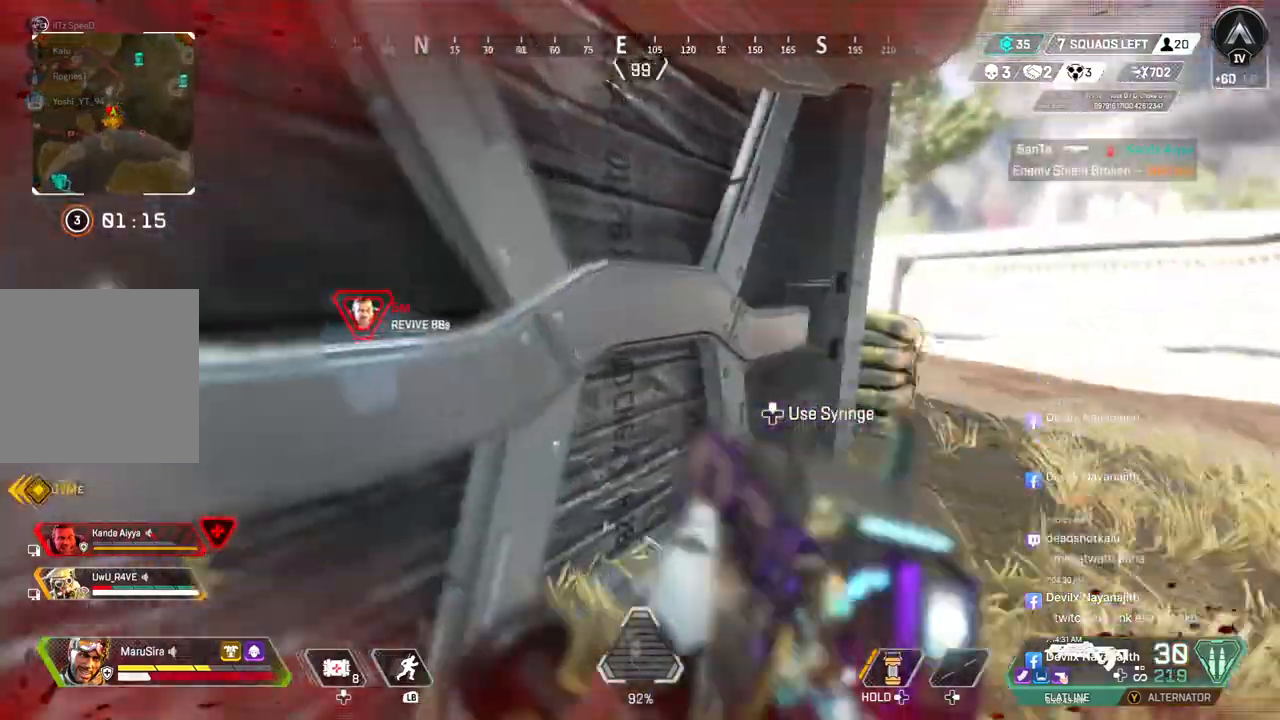
{"buttons": [], "left_stick": "up-right", "right_stick": "left", "events": []}
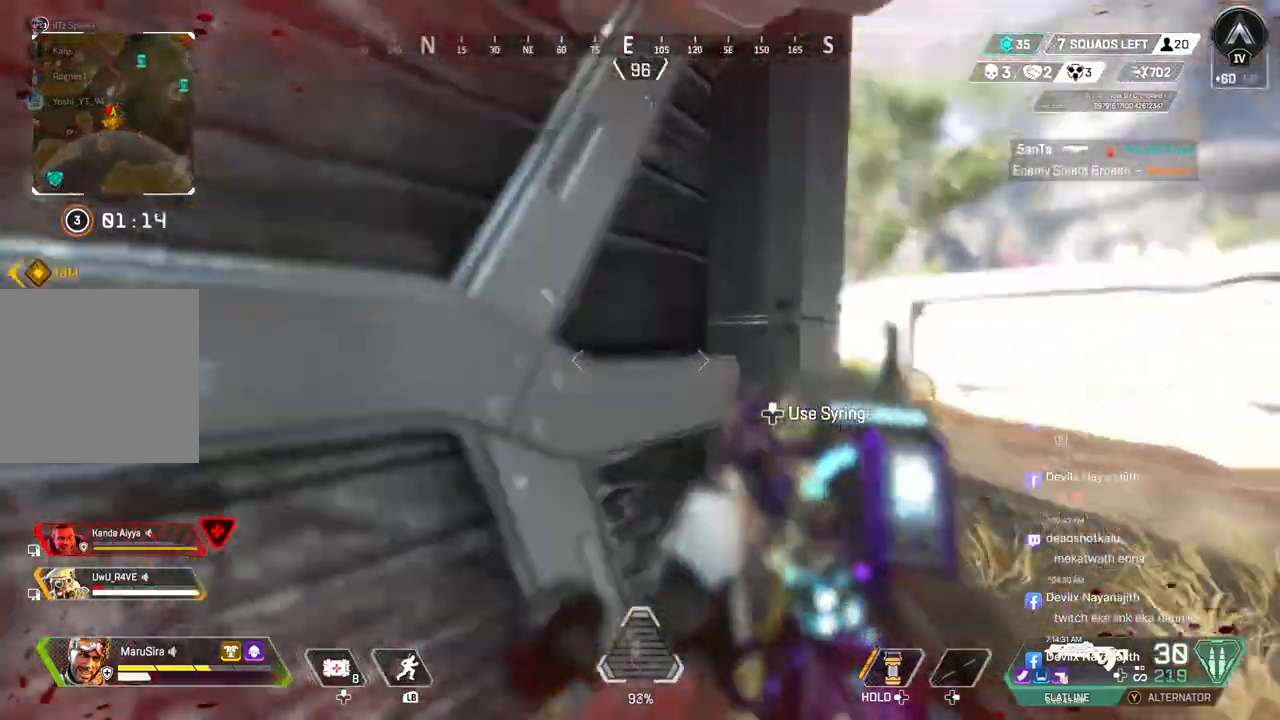
{"buttons": [], "left_stick": "up-right", "right_stick": "left", "events": []}
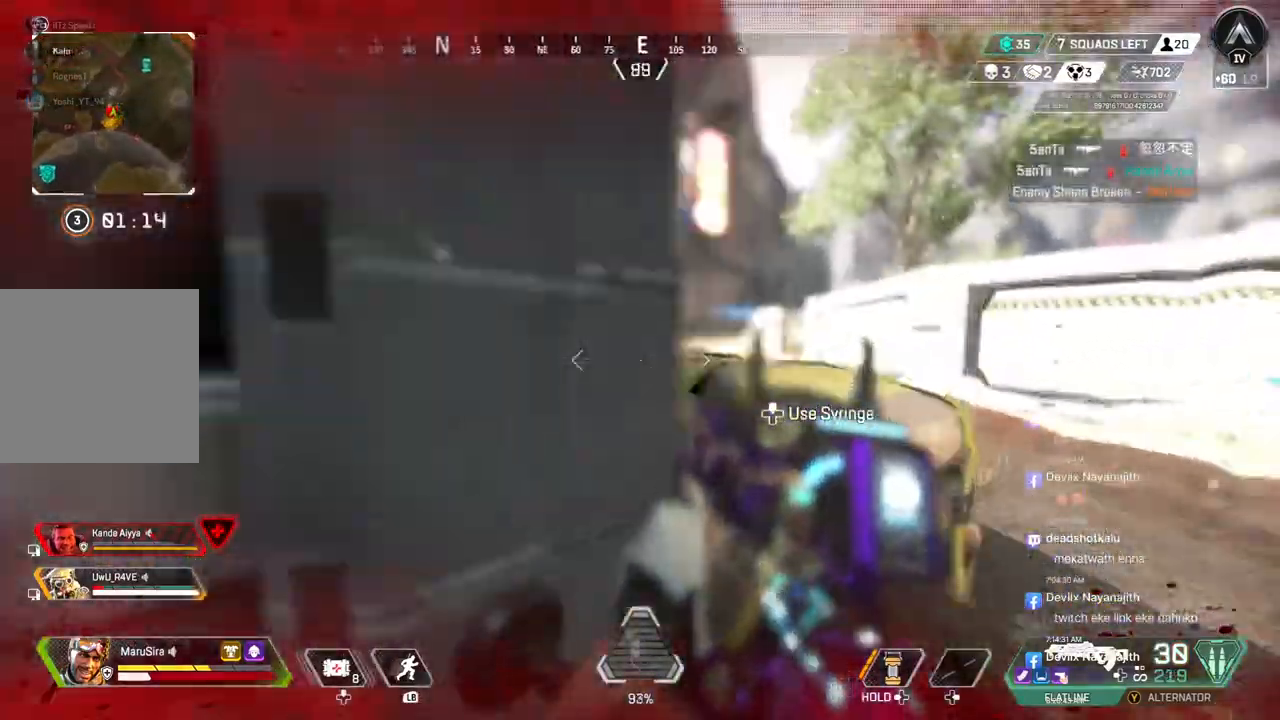
{"buttons": [], "left_stick": "up-right", "right_stick": "left", "events": []}
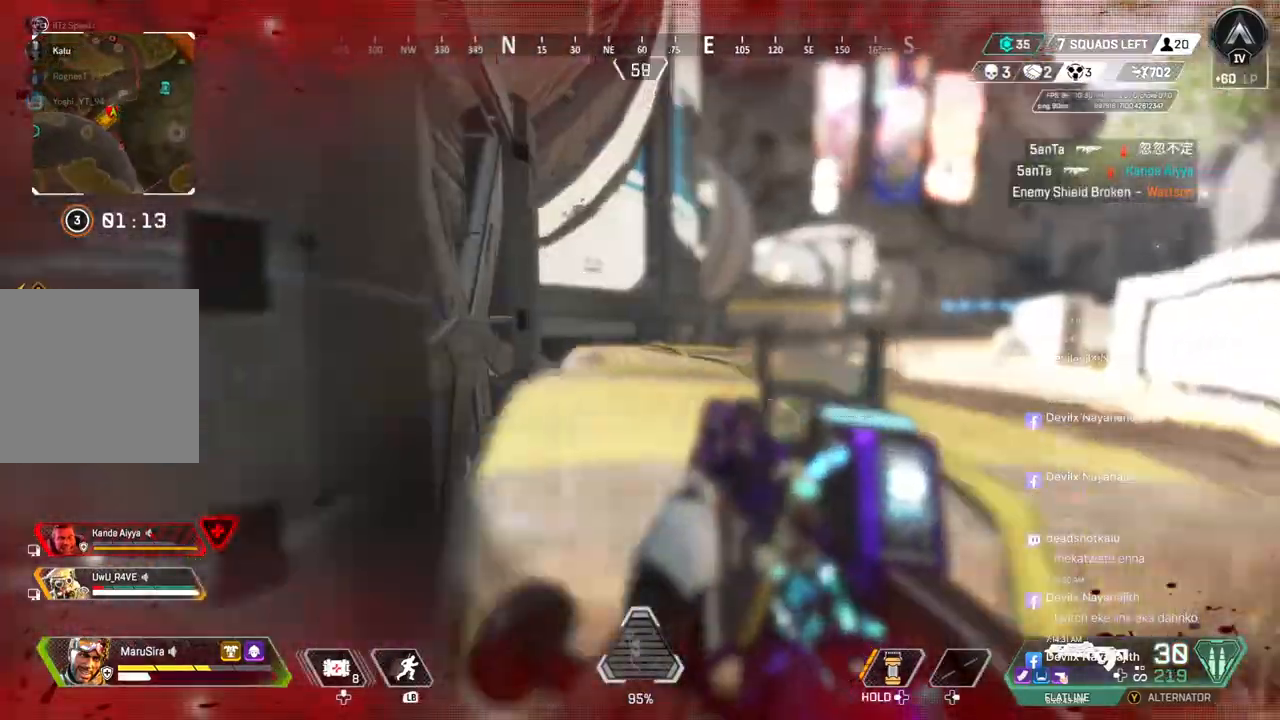
{"buttons": [], "left_stick": "left", "right_stick": "left", "events": [[267, "left_stick", "left"]]}
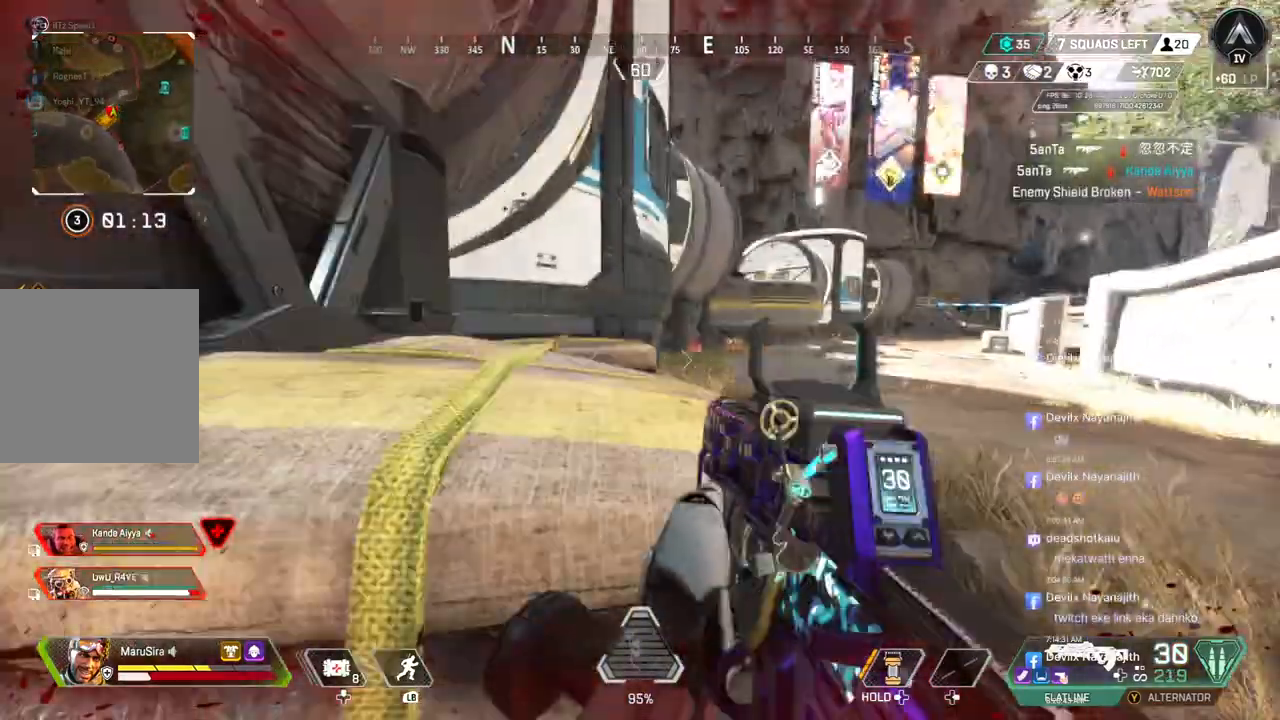
{"buttons": [], "left_stick": "left", "right_stick": "left", "events": [[200, "right_stick", "center"], [500, "right_stick", "left"]]}
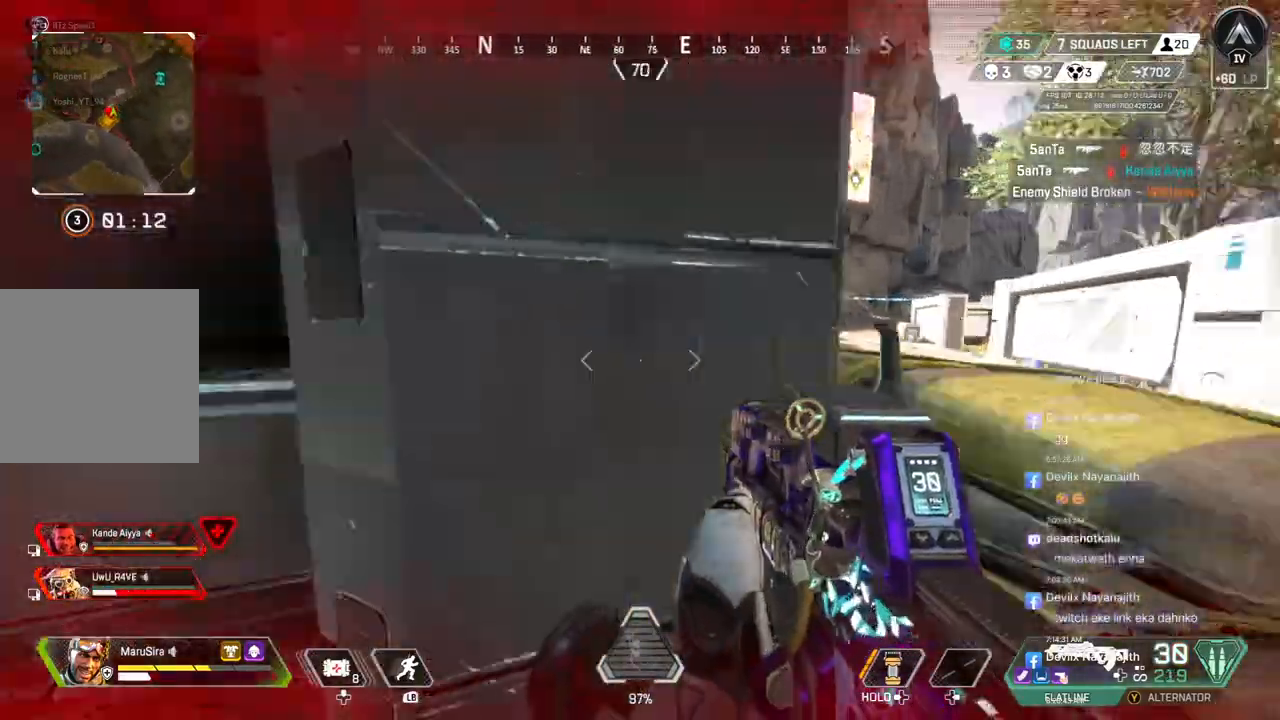
{"buttons": [], "left_stick": "up-left", "right_stick": "right", "events": [[167, "left_stick", "up-left"], [233, "right_stick", "center"], [367, "right_stick", "up-right"], [500, "right_stick", "right"]]}
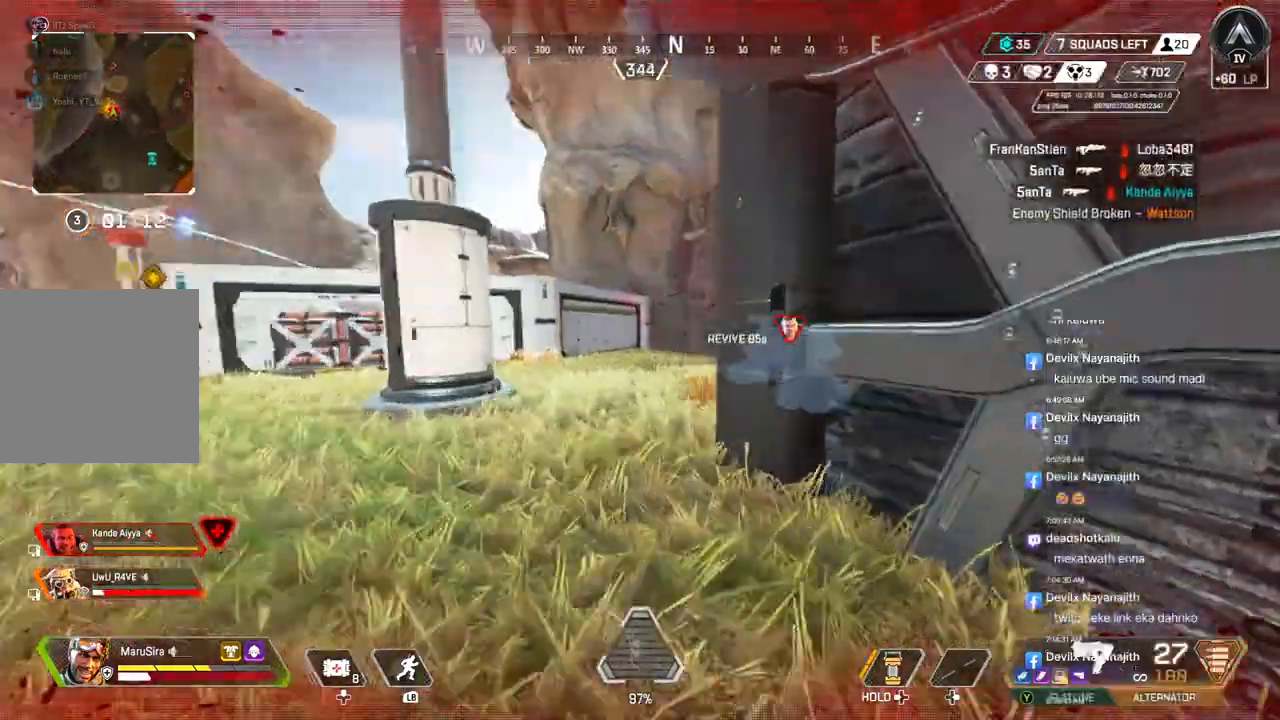
{"buttons": [], "left_stick": "up", "right_stick": "right", "events": [[167, "B", "down"], [200, "right_stick", "center"], [367, "B", "up"], [400, "right_stick", "right"], [500, "left_stick", "up"]]}
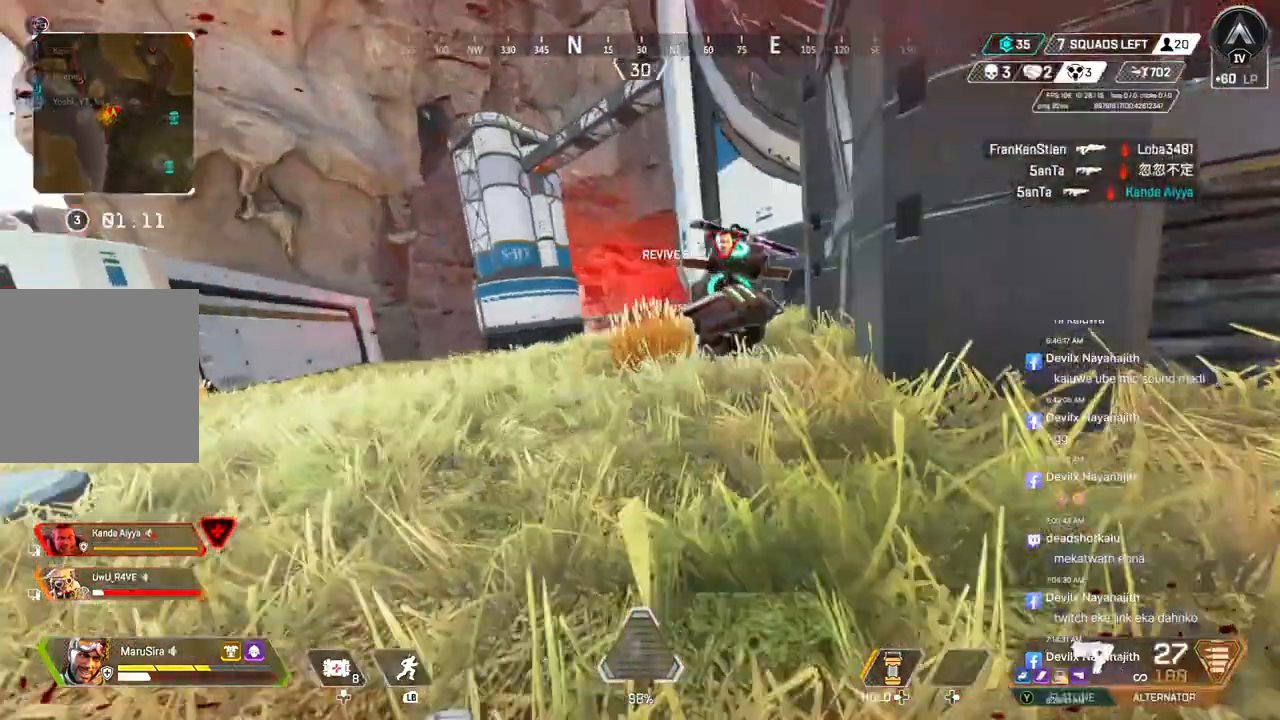
{"buttons": ["X"], "left_stick": "center", "right_stick": "center", "events": [[67, "right_stick", "center"], [133, "right_stick", "right"], [200, "left_stick", "up-left"], [267, "X", "down"], [400, "left_stick", "center"], [500, "right_stick", "center"]]}
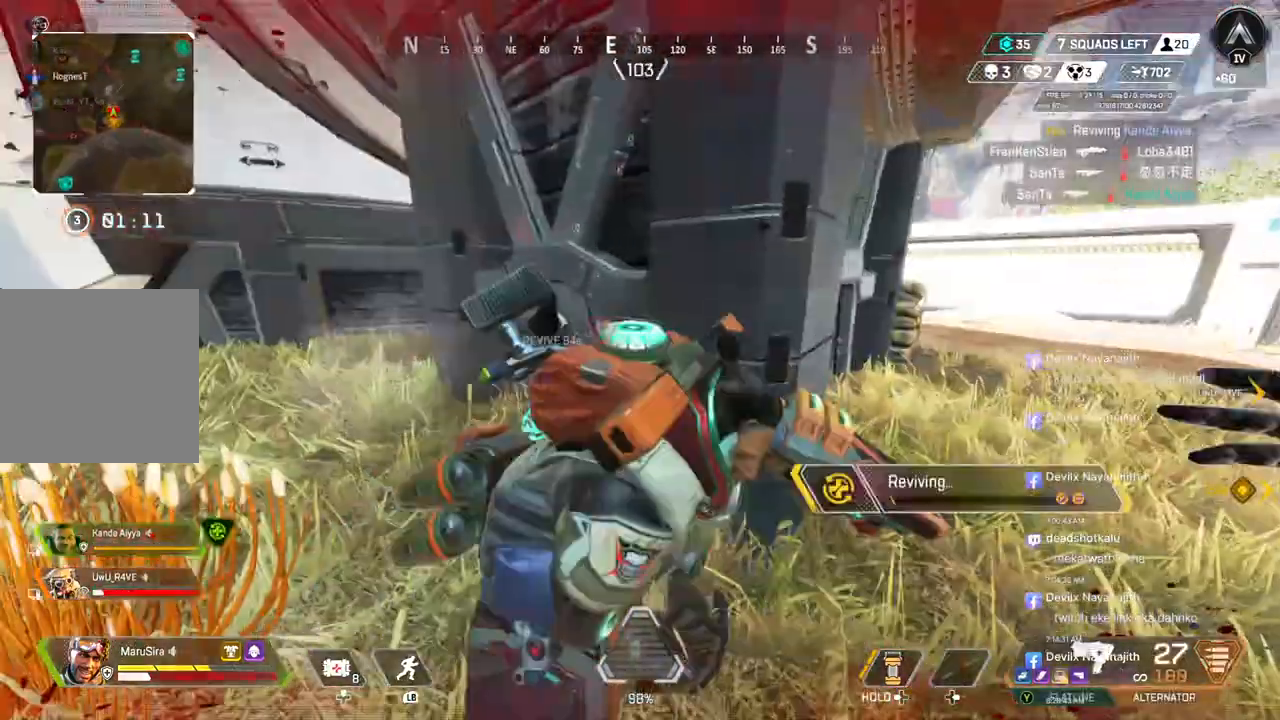
{"buttons": ["X"], "left_stick": "center", "right_stick": "center", "events": []}
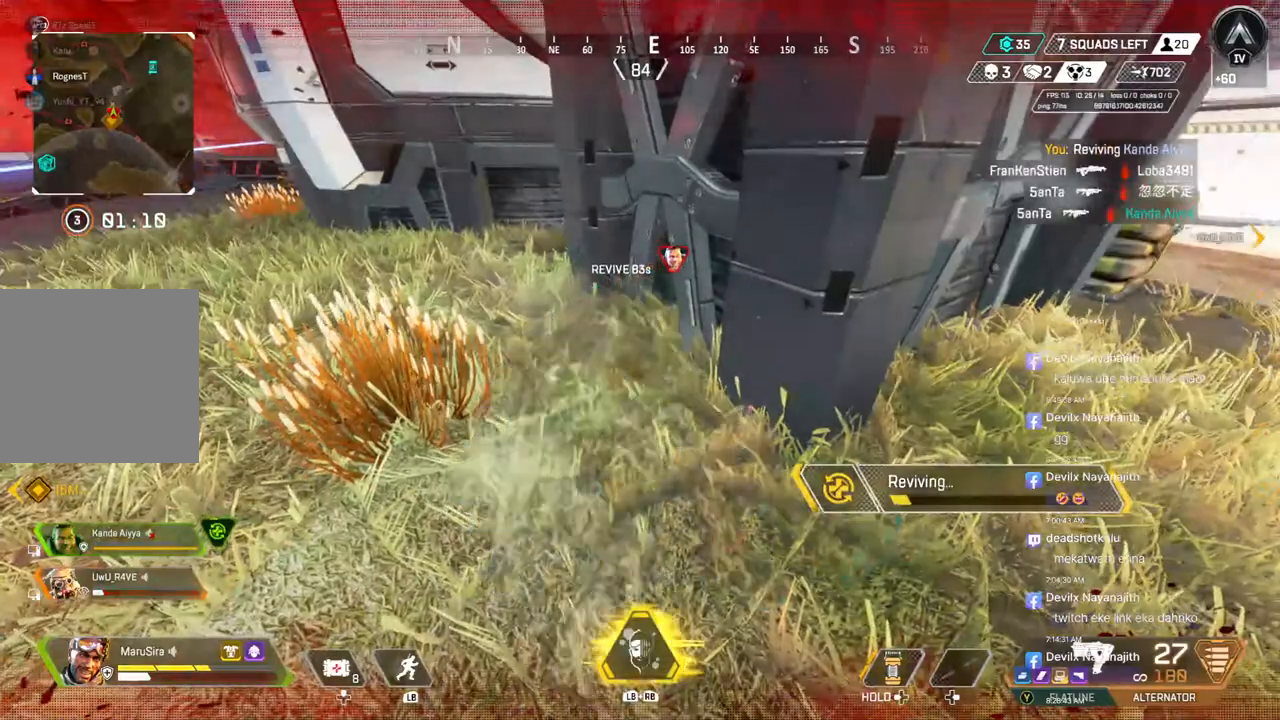
{"buttons": ["X"], "left_stick": "center", "right_stick": "center", "events": []}
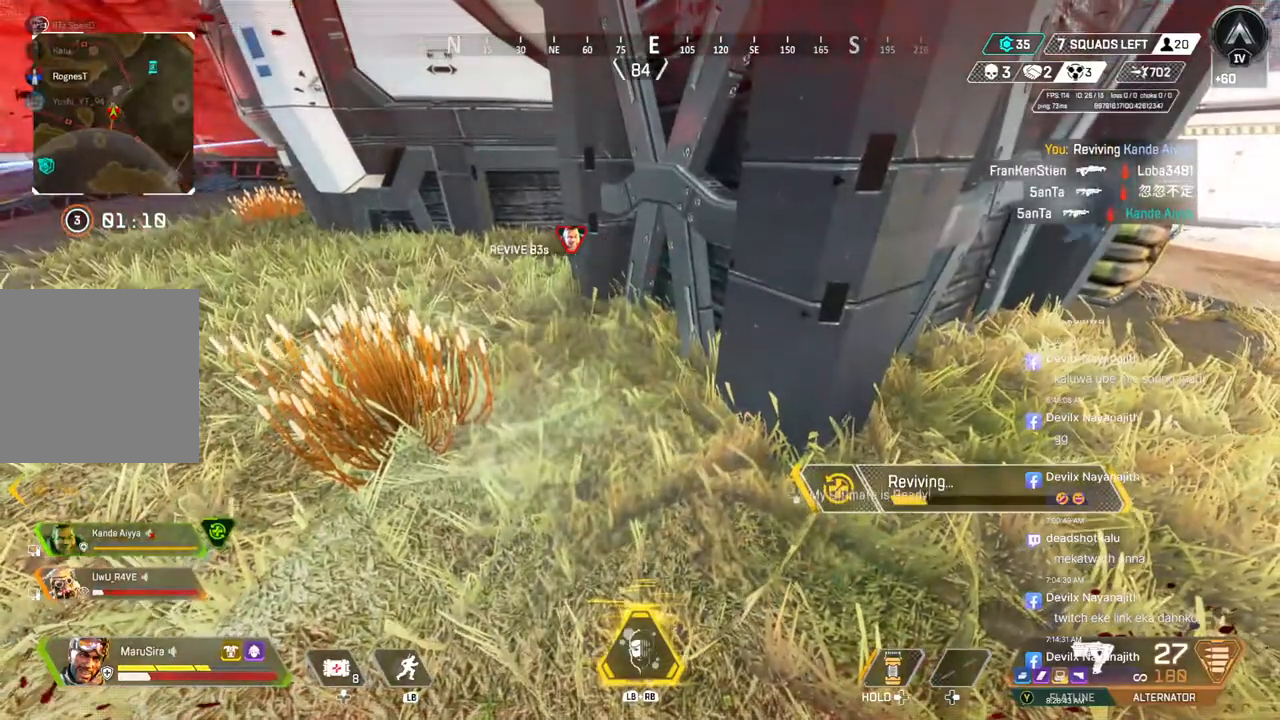
{"buttons": ["X"], "left_stick": "center", "right_stick": "center", "events": []}
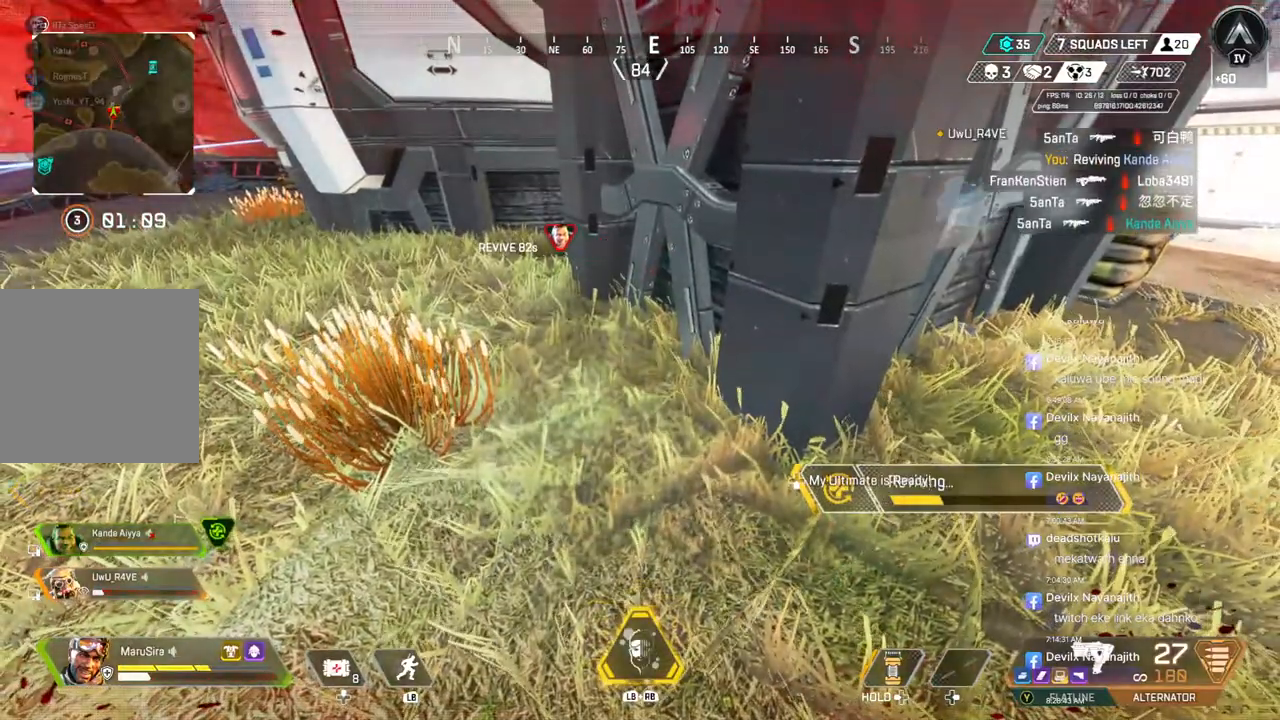
{"buttons": ["X"], "left_stick": "center", "right_stick": "center", "events": []}
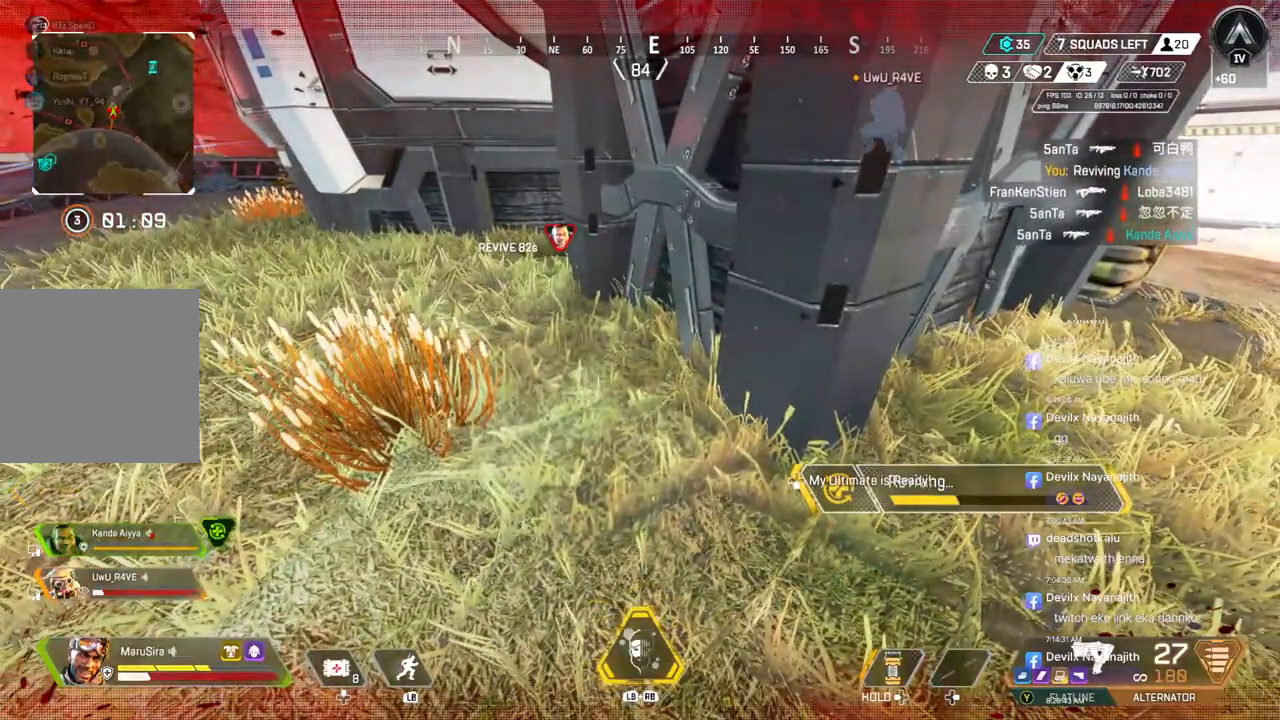
{"buttons": ["X"], "left_stick": "center", "right_stick": "center", "events": []}
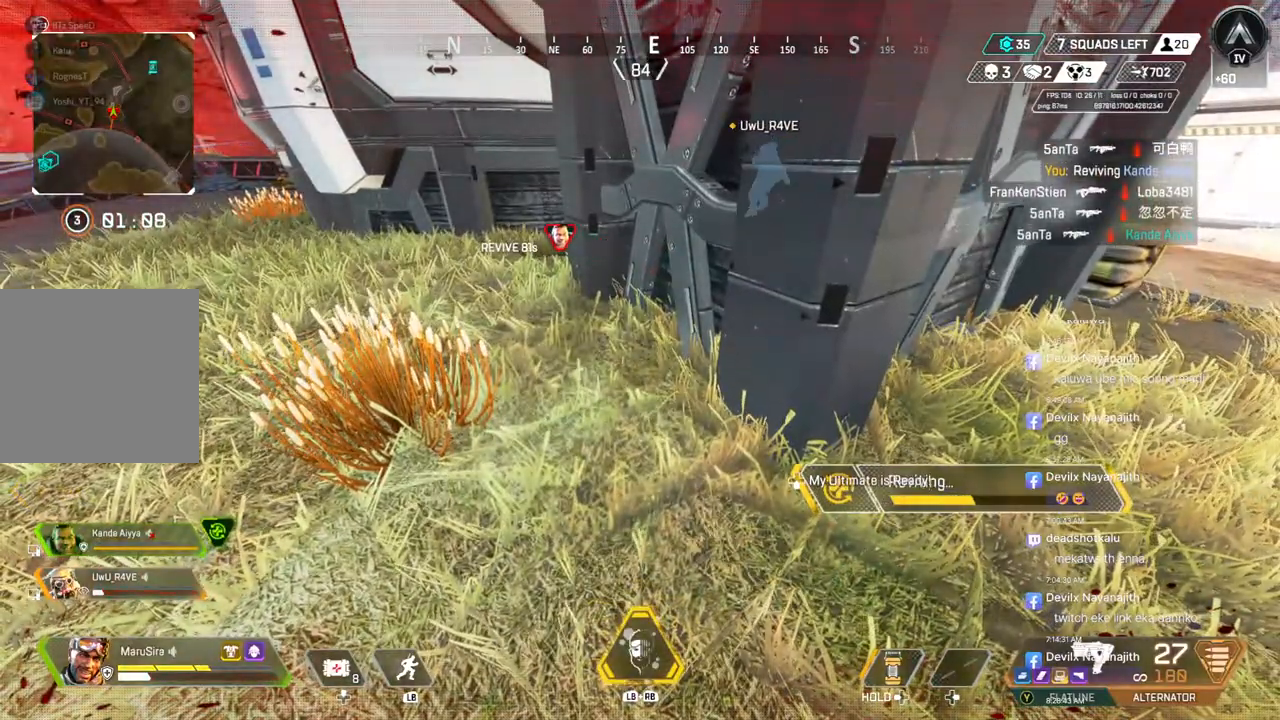
{"buttons": ["X"], "left_stick": "center", "right_stick": "center", "events": []}
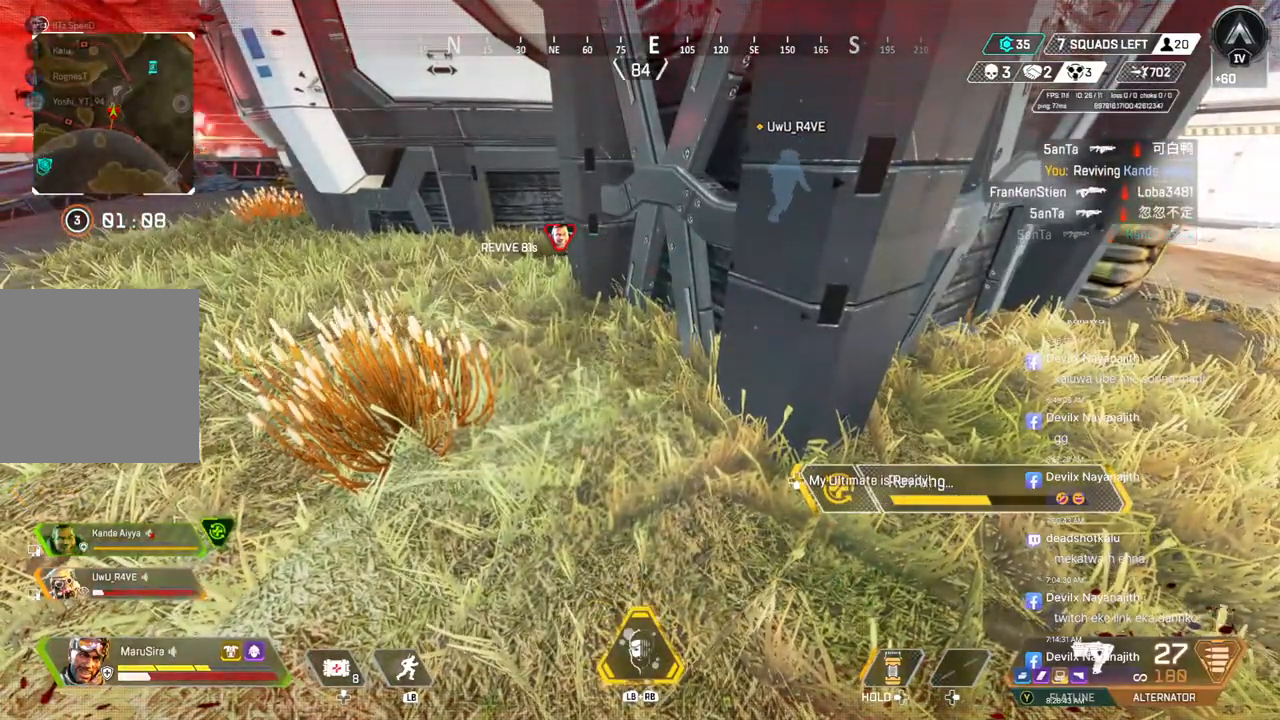
{"buttons": ["X"], "left_stick": "center", "right_stick": "center", "events": []}
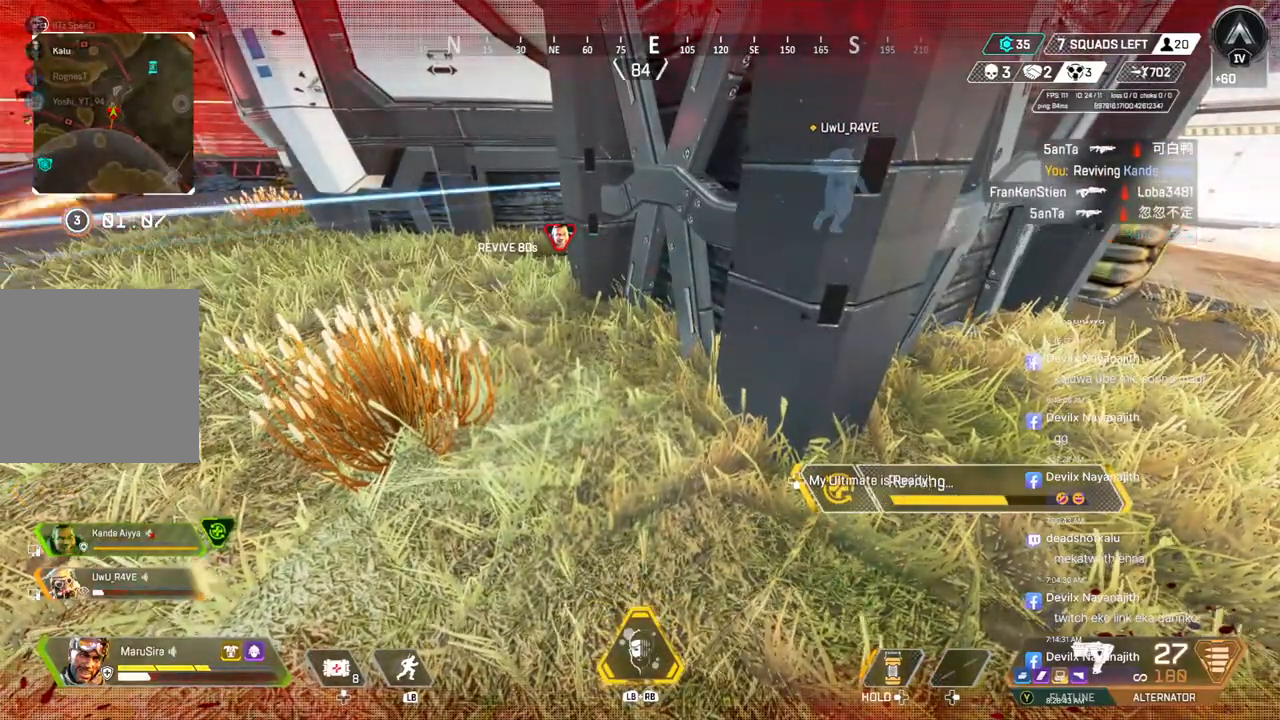
{"buttons": ["X"], "left_stick": "center", "right_stick": "center", "events": []}
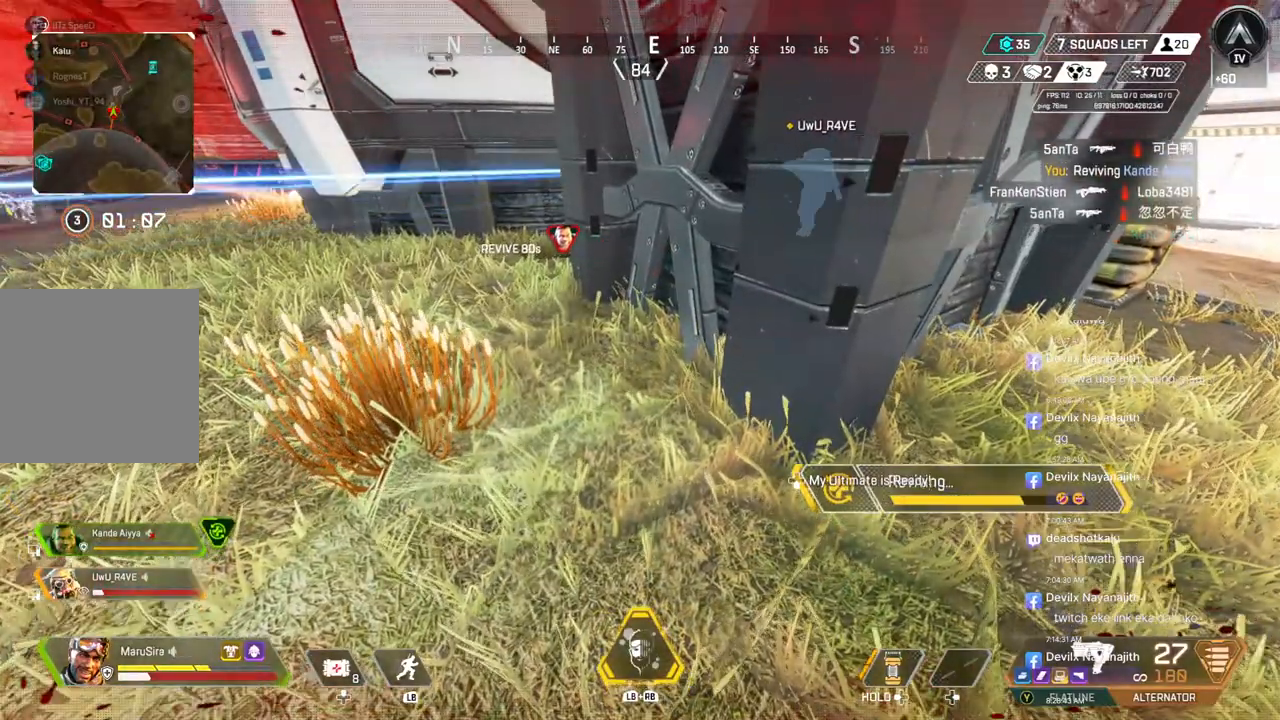
{"buttons": ["X"], "left_stick": "center", "right_stick": "center", "events": []}
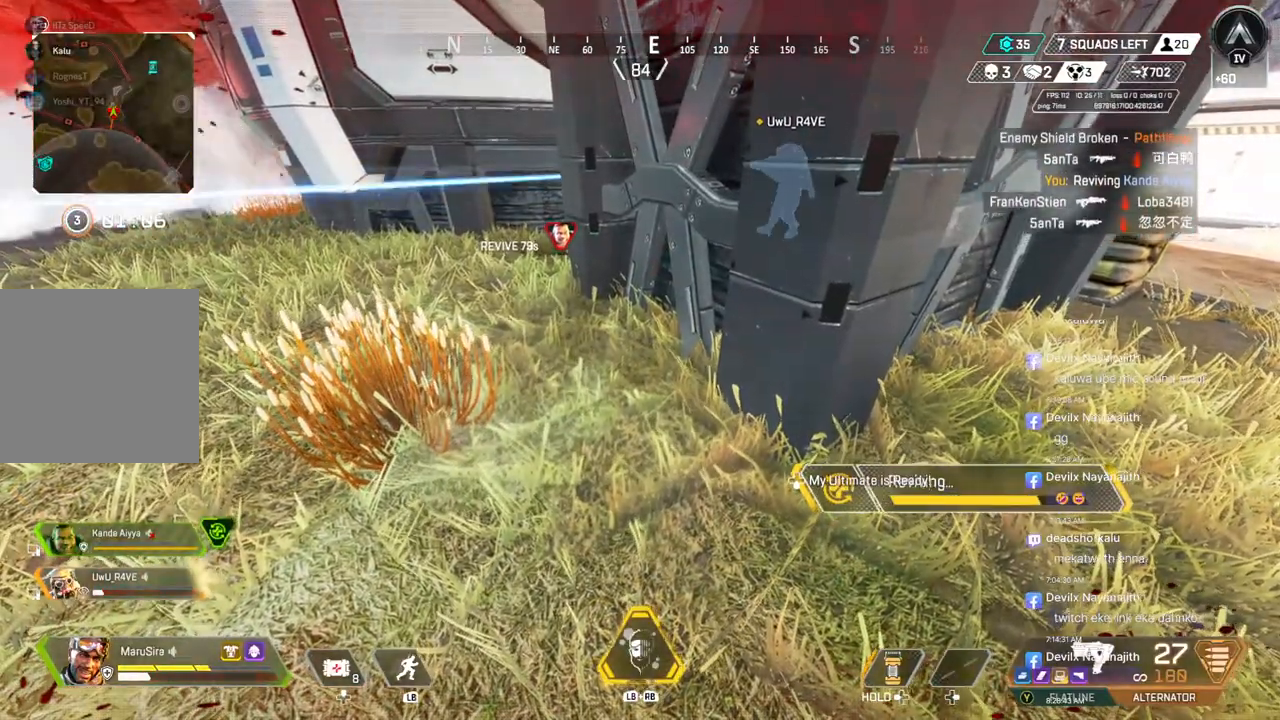
{"buttons": ["X"], "left_stick": "center", "right_stick": "center", "events": []}
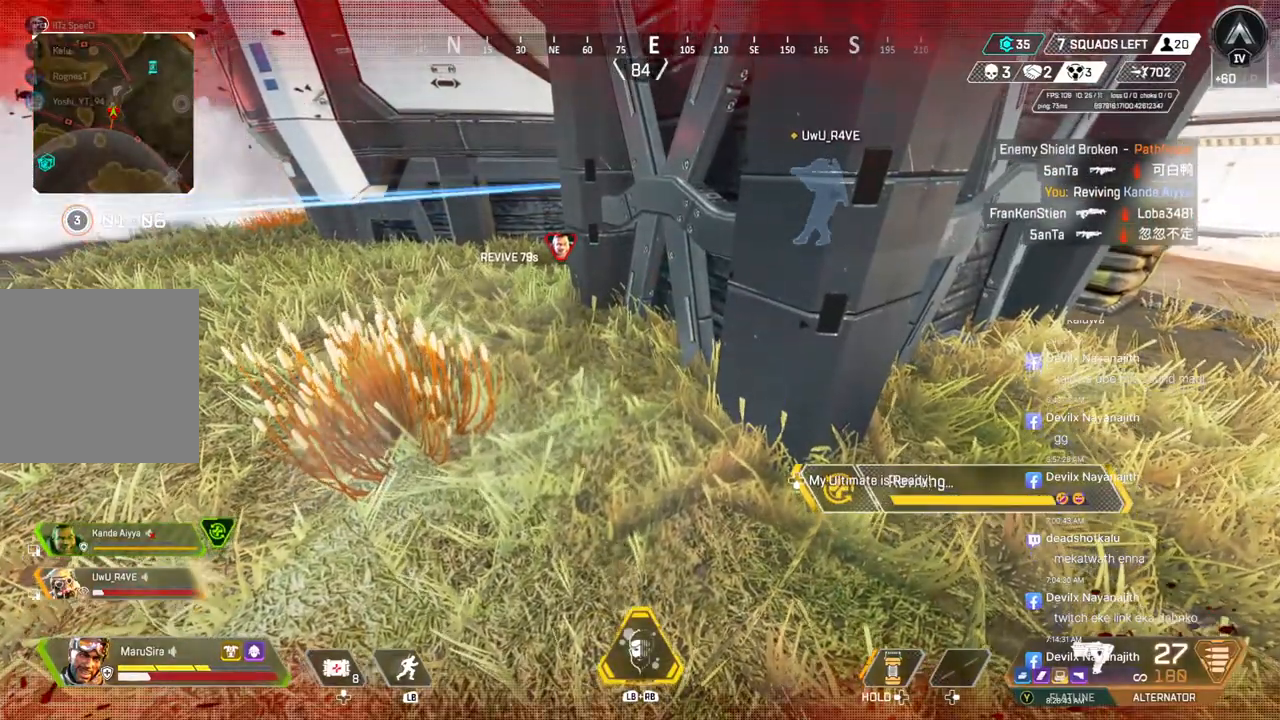
{"buttons": ["X"], "left_stick": "center", "right_stick": "center", "events": []}
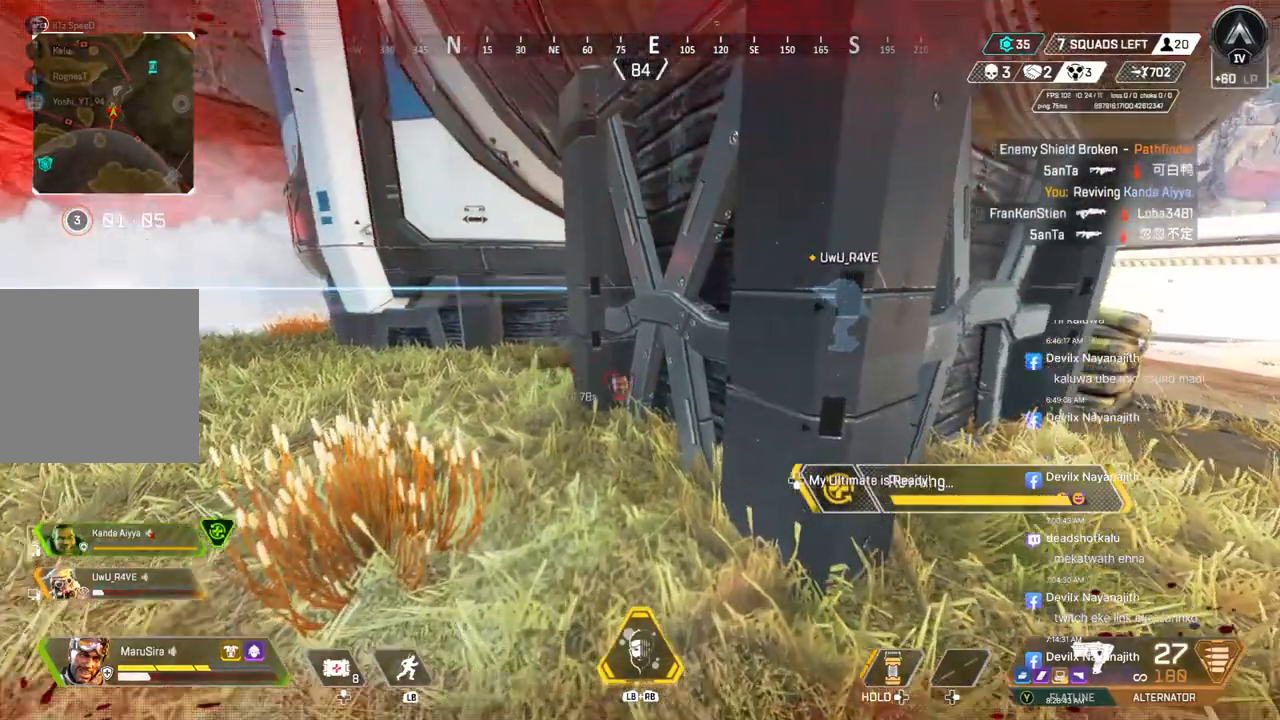
{"buttons": ["X"], "left_stick": "center", "right_stick": "center", "events": []}
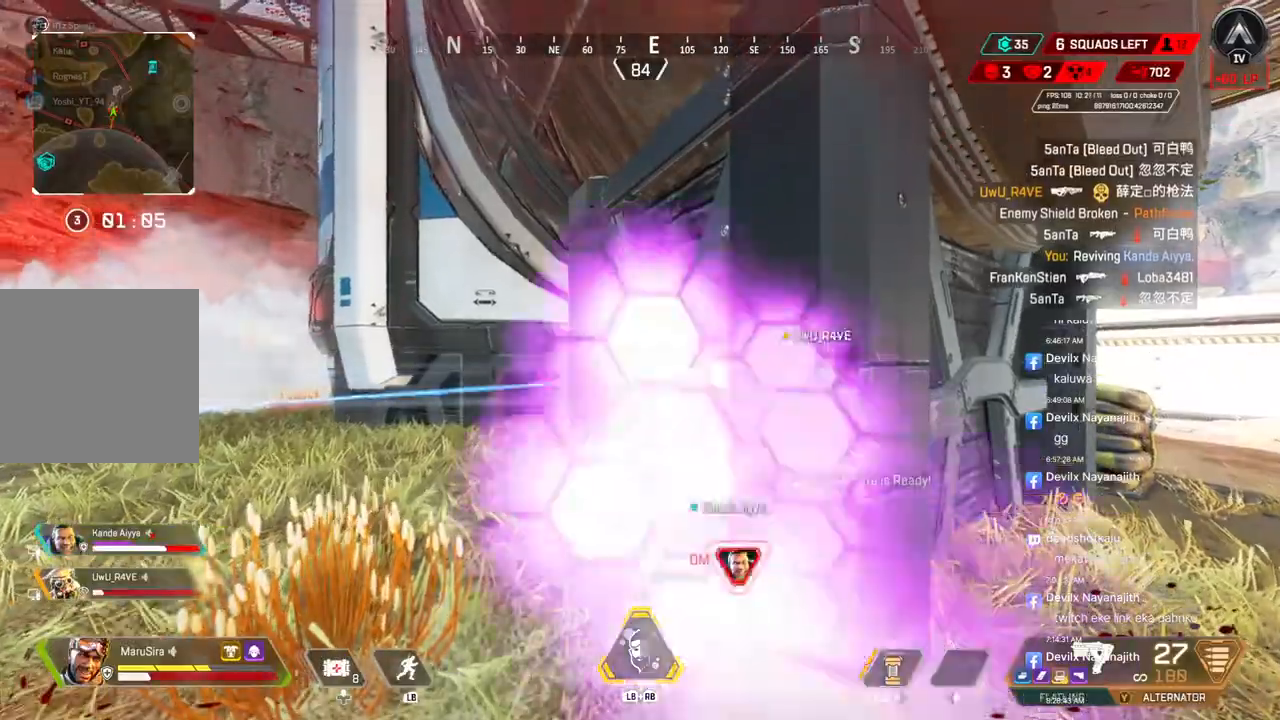
{"buttons": [], "left_stick": "up", "right_stick": "right", "events": [[300, "left_stick", "up"], [300, "right_stick", "up-right"], [367, "X", "up"], [367, "right_stick", "right"]]}
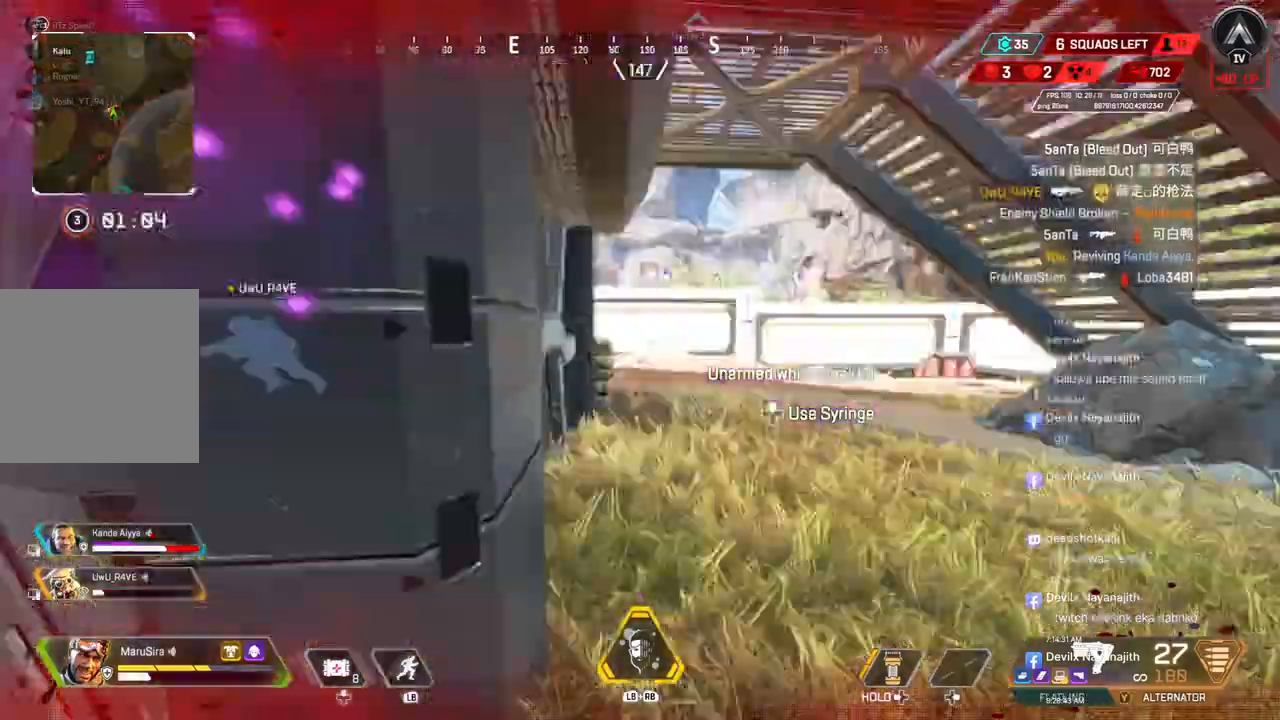
{"buttons": [], "left_stick": "up", "right_stick": "center", "events": [[67, "right_stick", "center"]]}
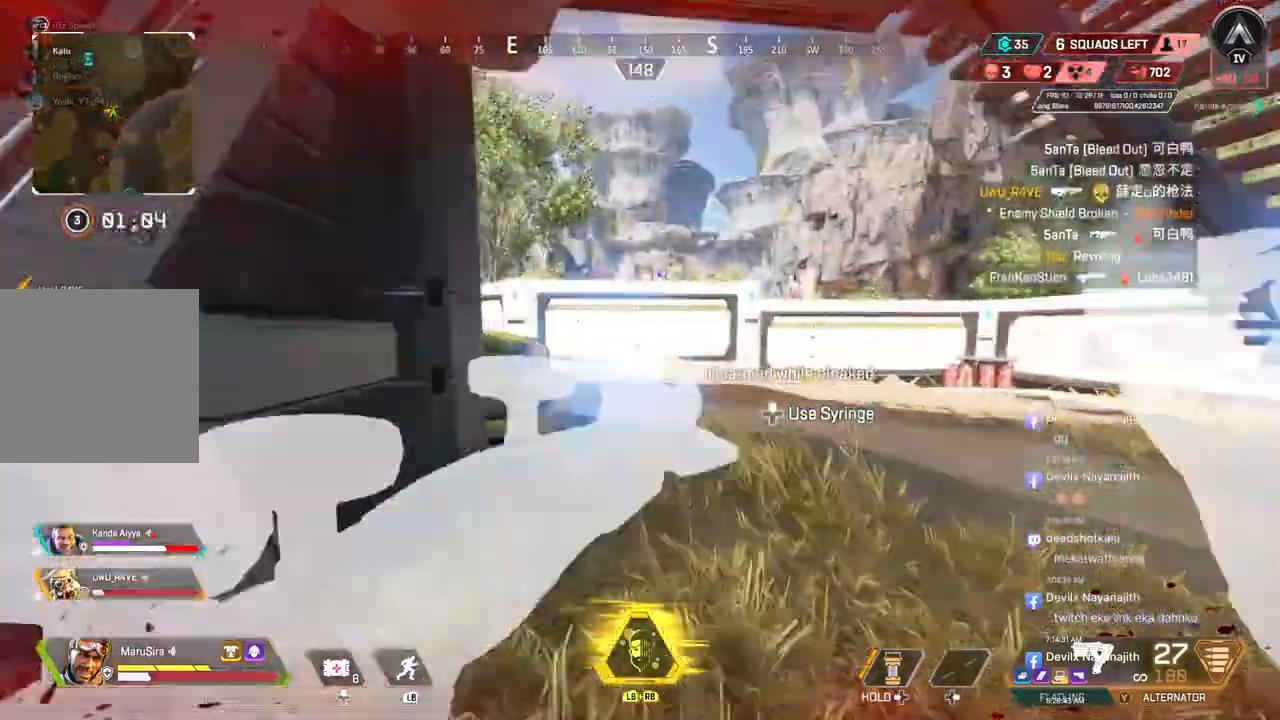
{"buttons": ["A"], "left_stick": "up", "right_stick": "up-left", "events": [[67, "B", "down"], [333, "A", "down"], [367, "right_stick", "up-left"], [500, "B", "up"]]}
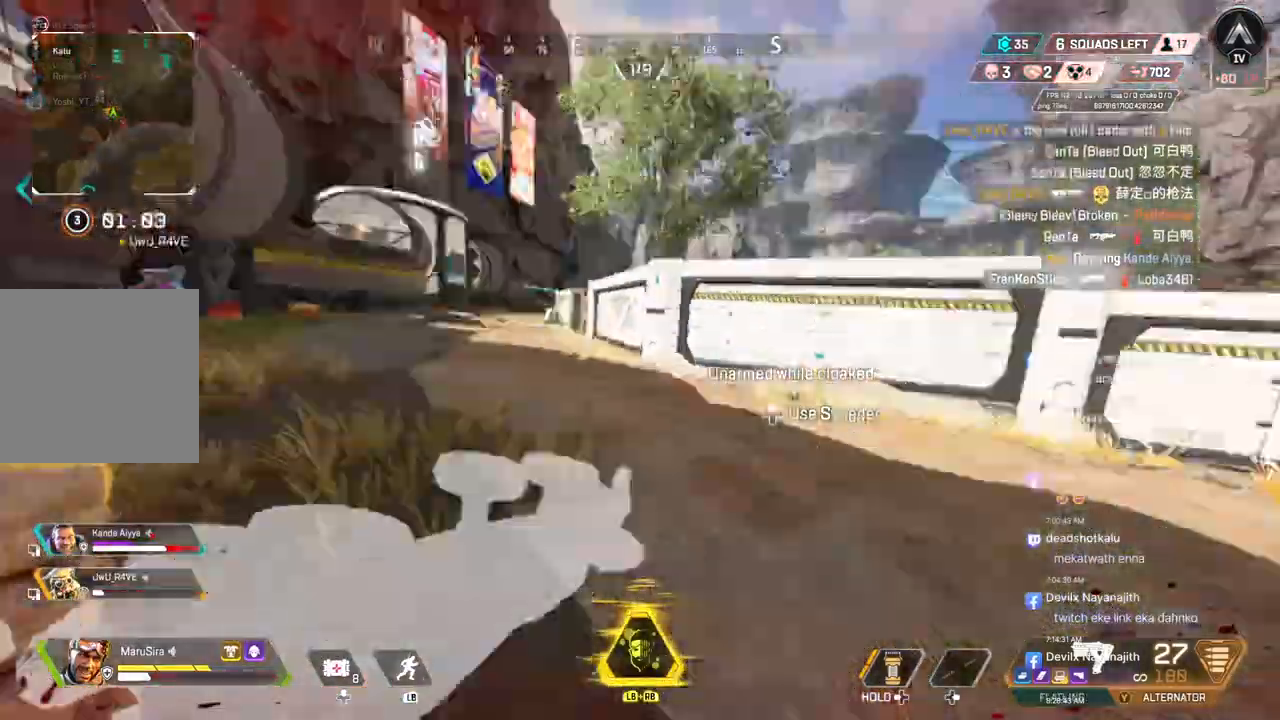
{"buttons": [], "left_stick": "up", "right_stick": "left", "events": [[33, "A", "up"], [133, "right_stick", "center"], [500, "right_stick", "left"]]}
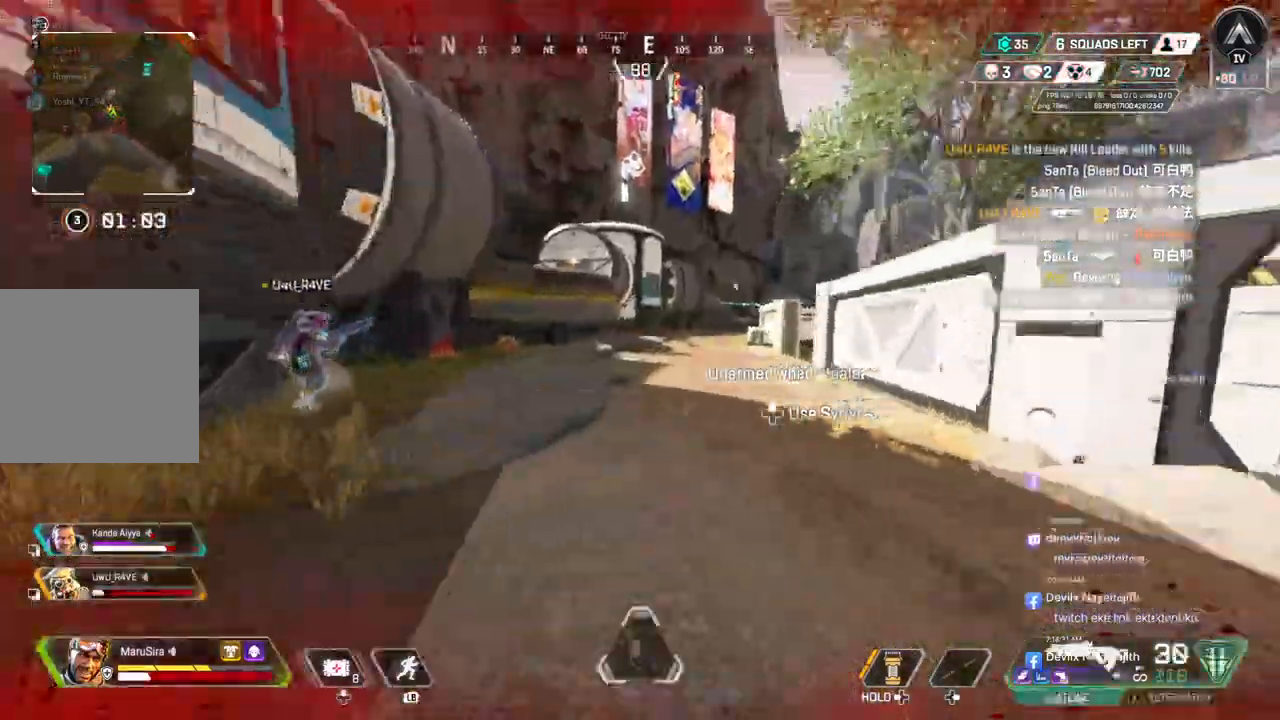
{"buttons": [], "left_stick": "up", "right_stick": "center", "events": [[300, "right_stick", "center"]]}